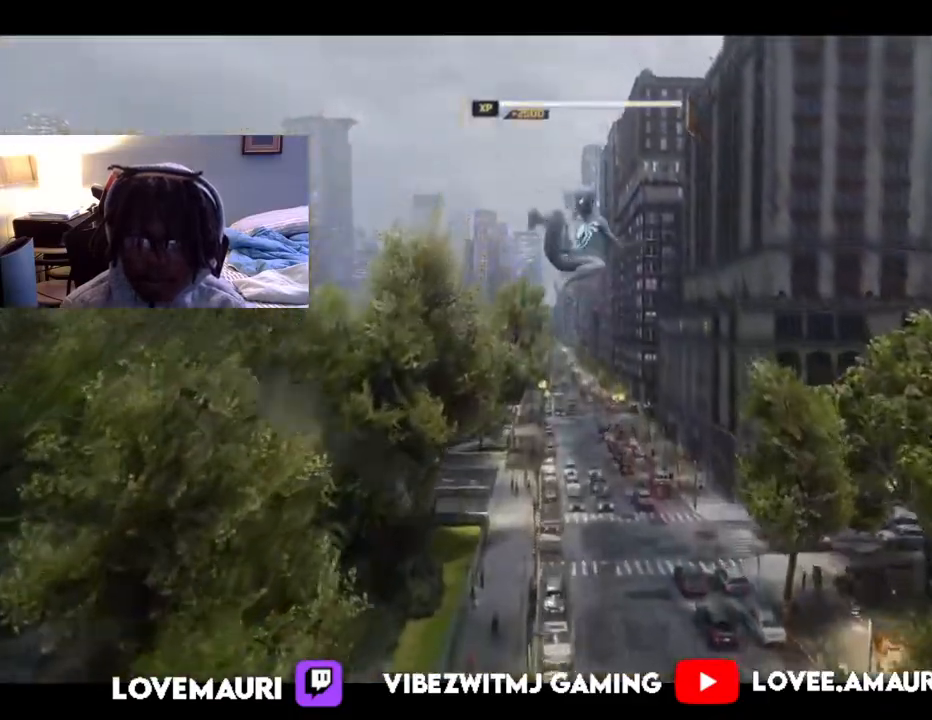
Gameplay with a controller (PlayStation layout); each line is a JSON object with the inputs held at the frame after it. "events" lists button and stick changes between this image and that frame as [ms after this image, input, new state], when the widget could be followed in between.
{"buttons": [], "left_stick": "center", "right_stick": "center", "events": [[300, "left_stick", "center"]]}
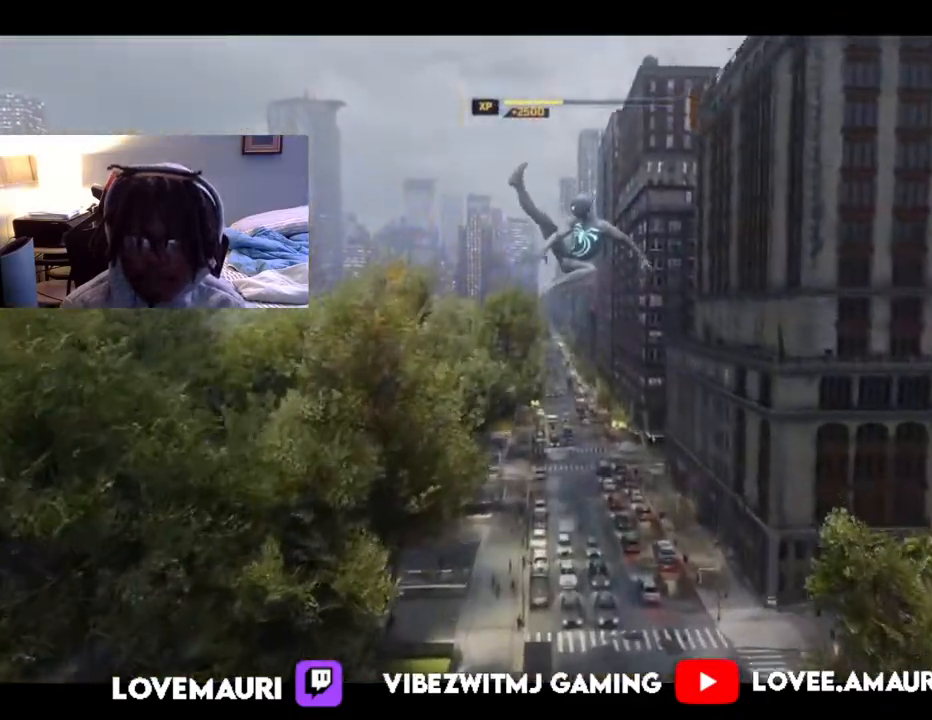
{"buttons": ["R2"], "left_stick": "center", "right_stick": "center", "events": [[300, "R2", "down"]]}
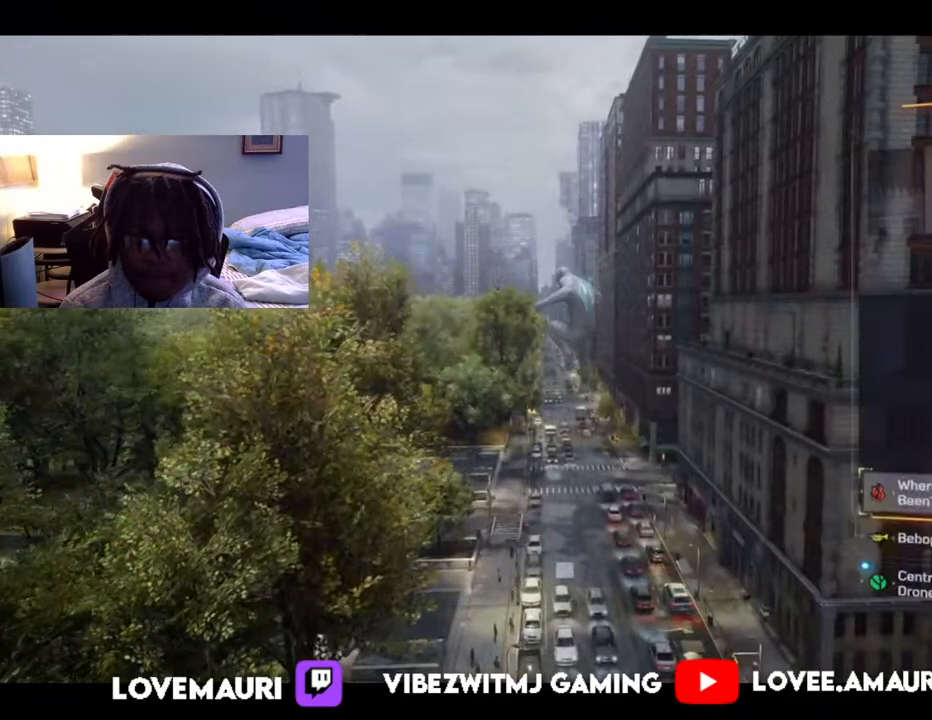
{"buttons": ["R2"], "left_stick": "center", "right_stick": "center", "events": [[100, "CIRCLE", "down"], [167, "CIRCLE", "up"]]}
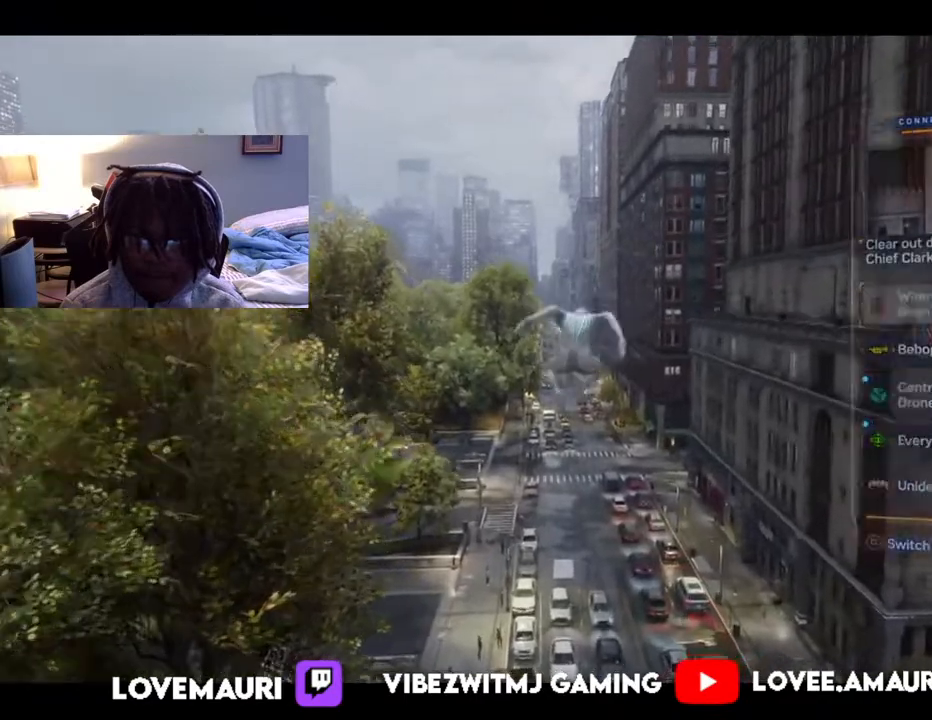
{"buttons": ["R2"], "left_stick": "center", "right_stick": "center", "events": []}
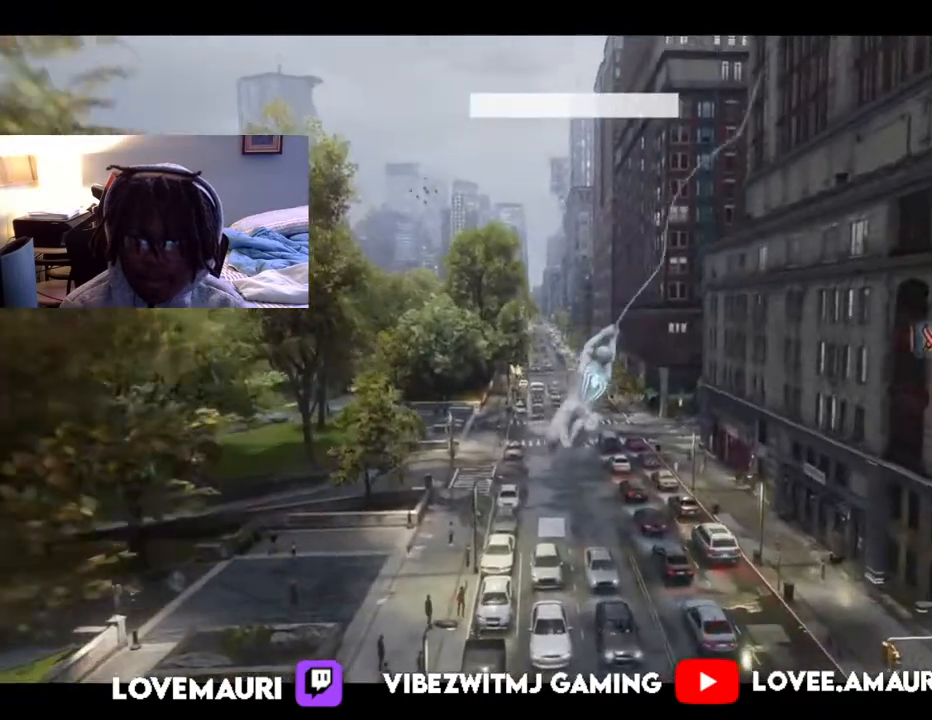
{"buttons": ["R2"], "left_stick": "right", "right_stick": "center", "events": [[217, "left_stick", "right"]]}
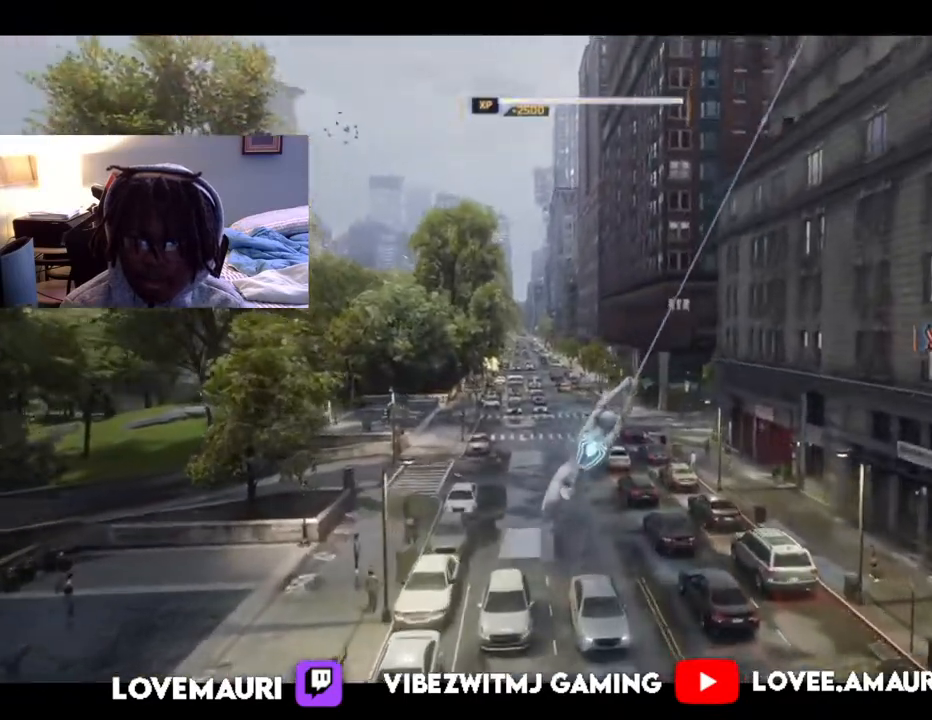
{"buttons": ["R2"], "left_stick": "up-right", "right_stick": "right", "events": [[33, "right_stick", "right"], [483, "left_stick", "up-right"]]}
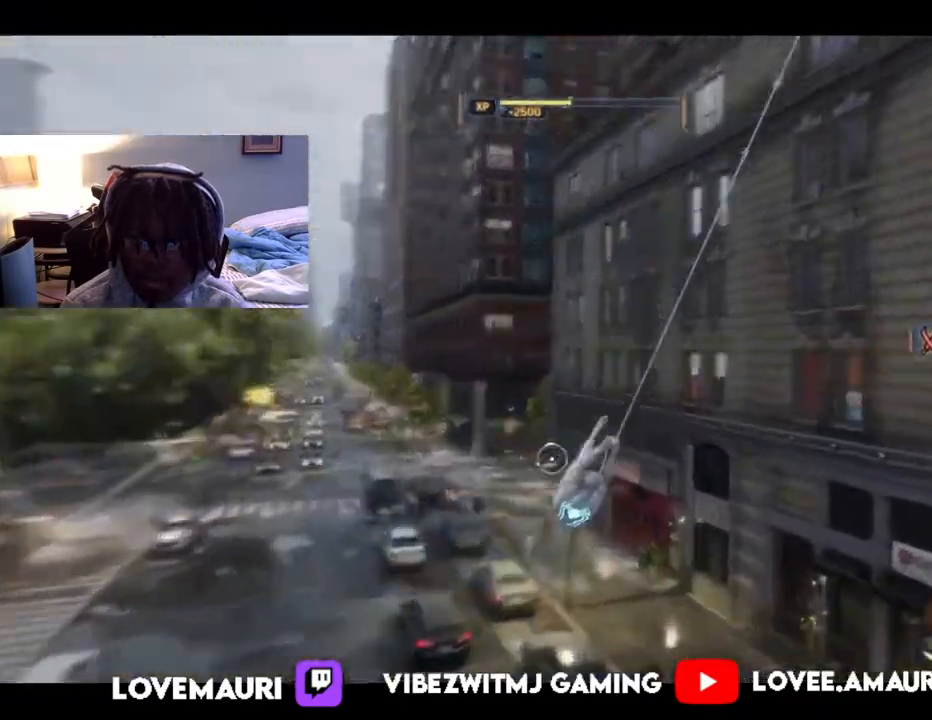
{"buttons": ["R2"], "left_stick": "up-right", "right_stick": "right", "events": [[167, "right_stick", "up-right"], [400, "right_stick", "right"]]}
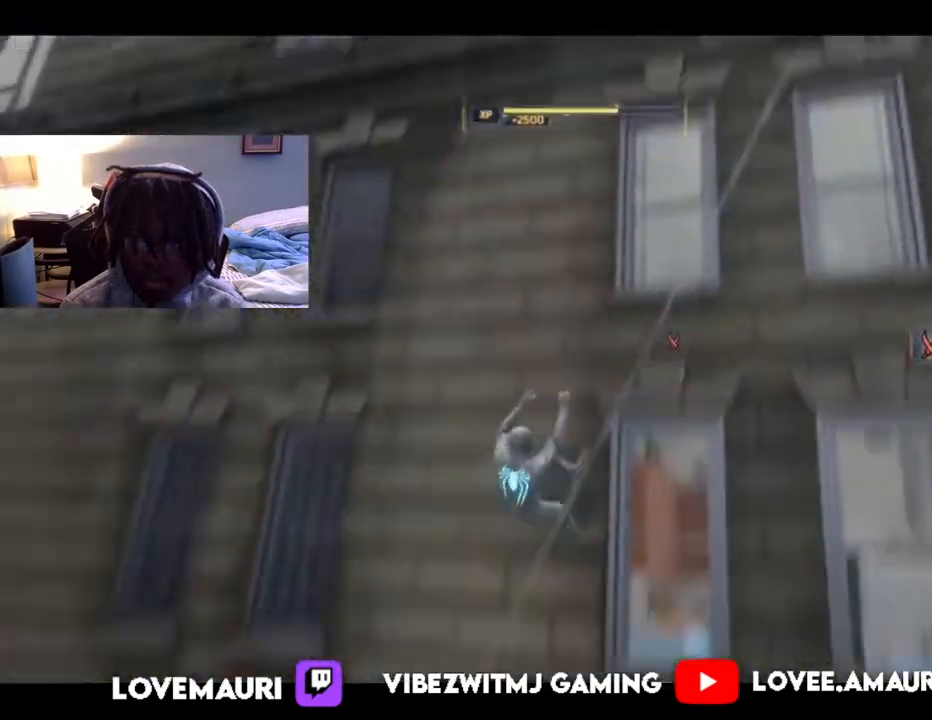
{"buttons": [], "left_stick": "center", "right_stick": "right", "events": [[83, "START", "down"], [167, "left_stick", "right"], [233, "START", "up"], [283, "R2", "up"], [400, "left_stick", "center"]]}
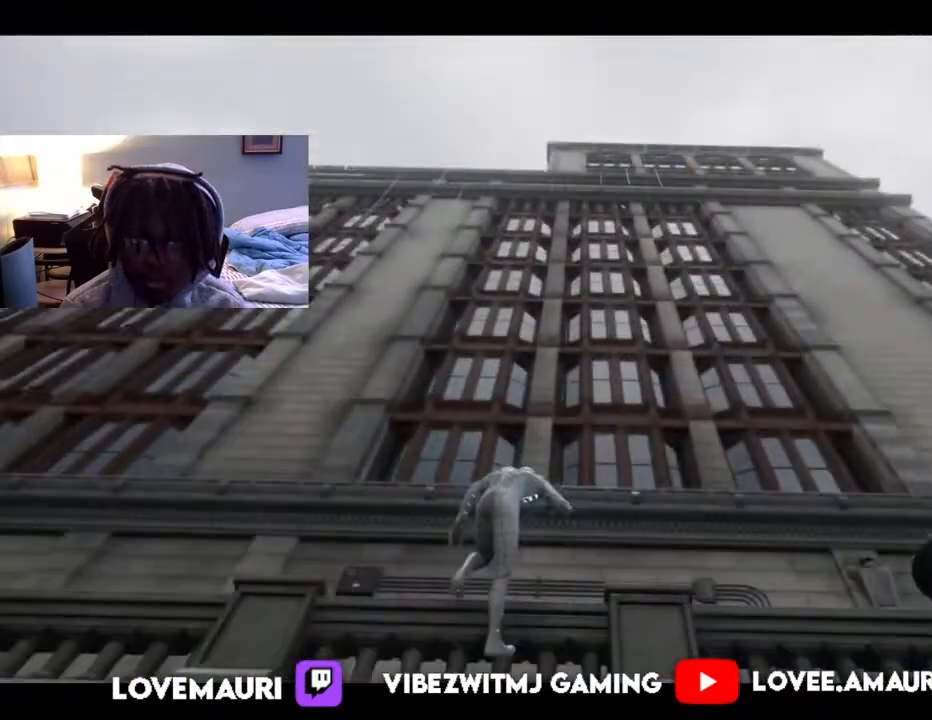
{"buttons": ["CIRCLE"], "left_stick": "center", "right_stick": "center", "events": [[433, "CIRCLE", "down"], [467, "right_stick", "center"]]}
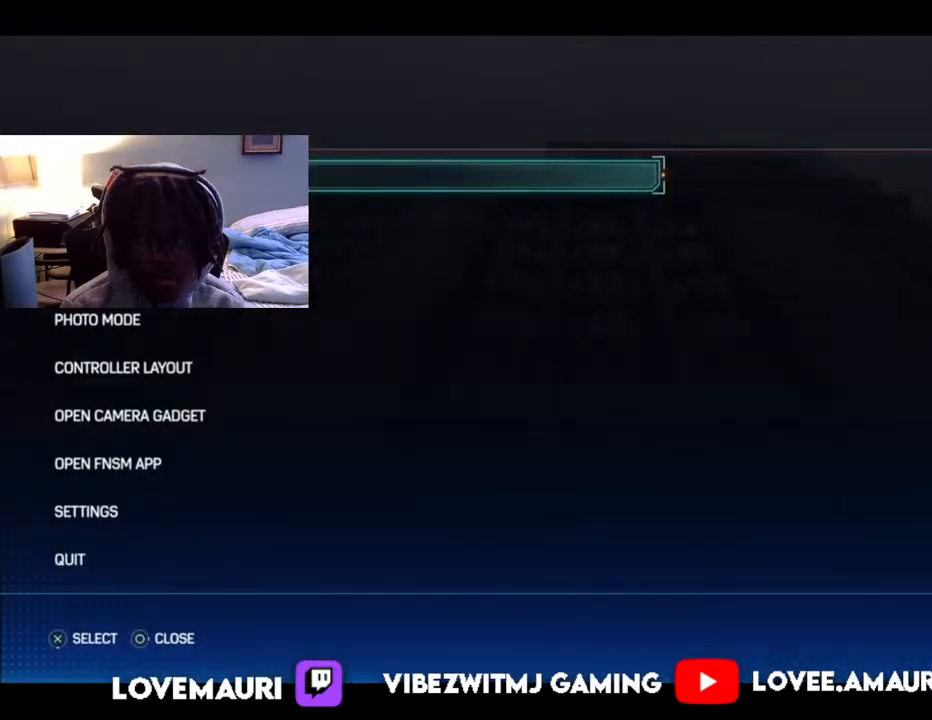
{"buttons": [], "left_stick": "center", "right_stick": "center", "events": [[50, "CIRCLE", "up"], [250, "TOUCHPAD", "down"], [283, "TOUCHPAD", "up"]]}
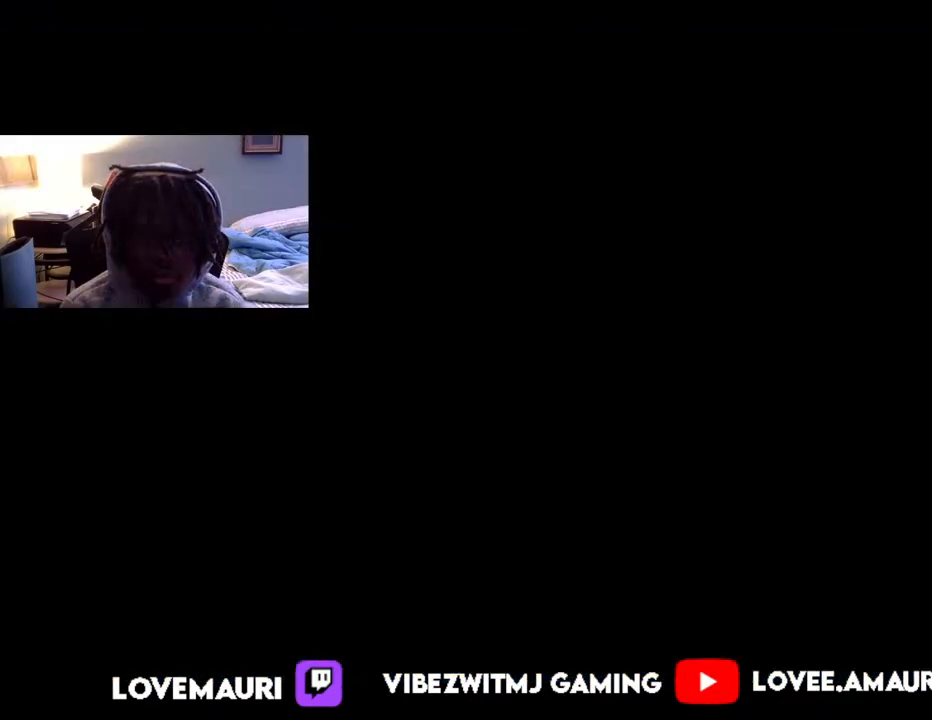
{"buttons": [], "left_stick": "center", "right_stick": "center", "events": [[300, "R1", "down"], [433, "R1", "up"]]}
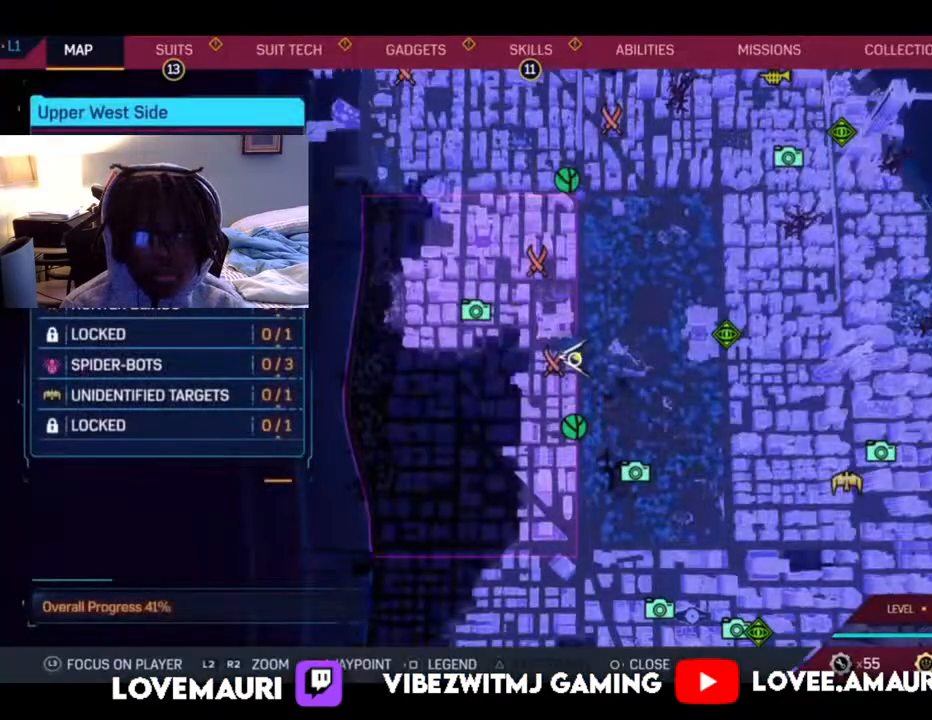
{"buttons": [], "left_stick": "center", "right_stick": "center", "events": []}
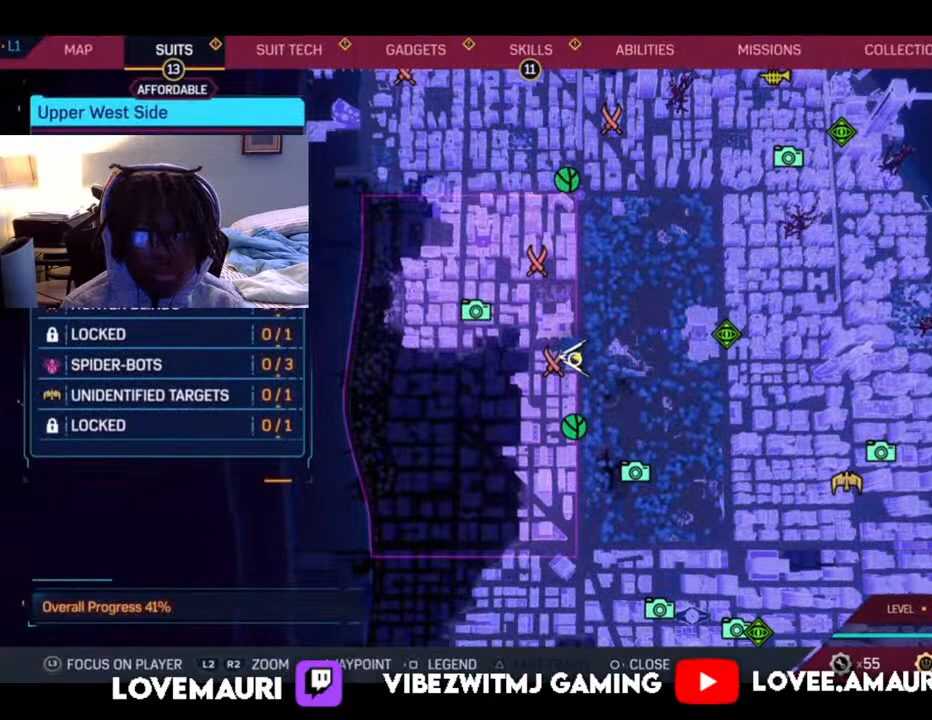
{"buttons": [], "left_stick": "center", "right_stick": "center", "events": []}
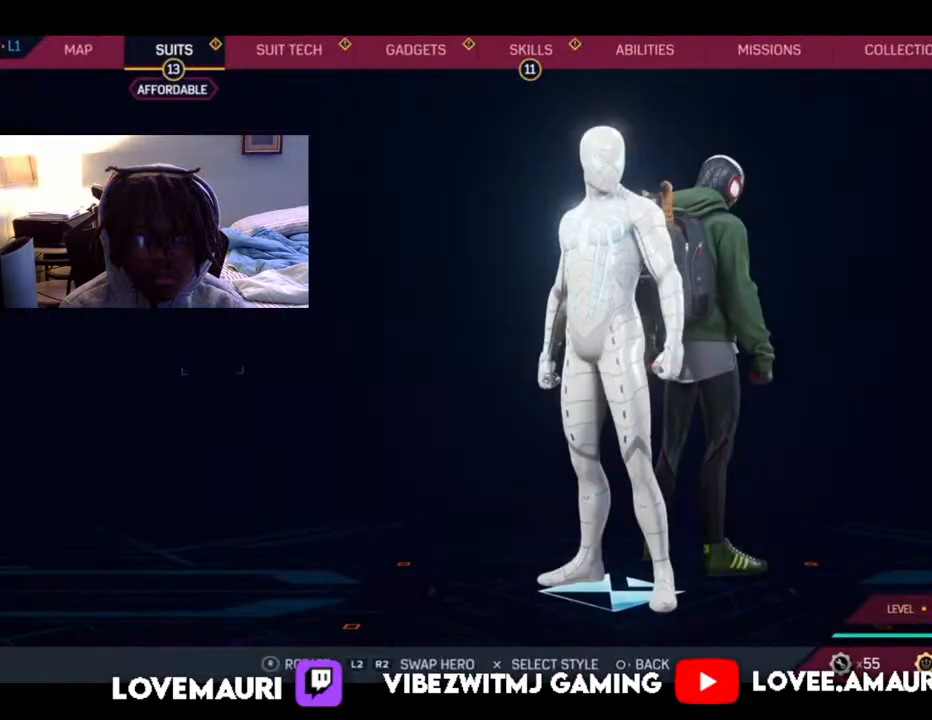
{"buttons": ["DPAD_DOWN"], "left_stick": "center", "right_stick": "center", "events": [[483, "DPAD_DOWN", "down"]]}
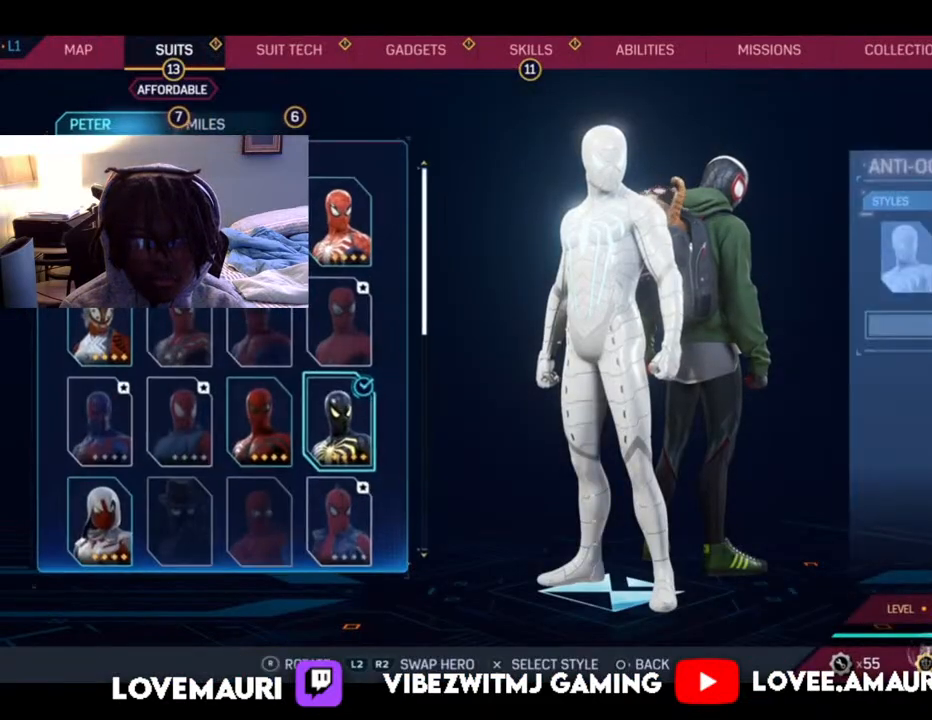
{"buttons": [], "left_stick": "center", "right_stick": "center", "events": [[133, "DPAD_DOWN", "up"], [200, "DPAD_DOWN", "down"], [317, "DPAD_DOWN", "up"]]}
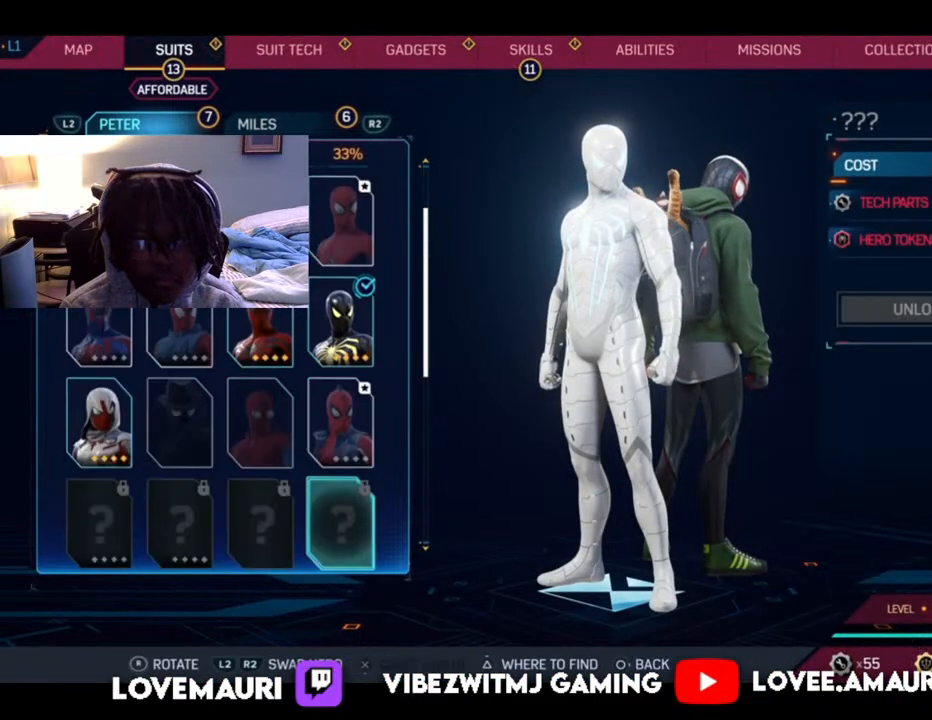
{"buttons": [], "left_stick": "center", "right_stick": "center", "events": [[67, "DPAD_LEFT", "down"], [183, "DPAD_LEFT", "up"], [300, "DPAD_LEFT", "down"], [400, "DPAD_LEFT", "up"]]}
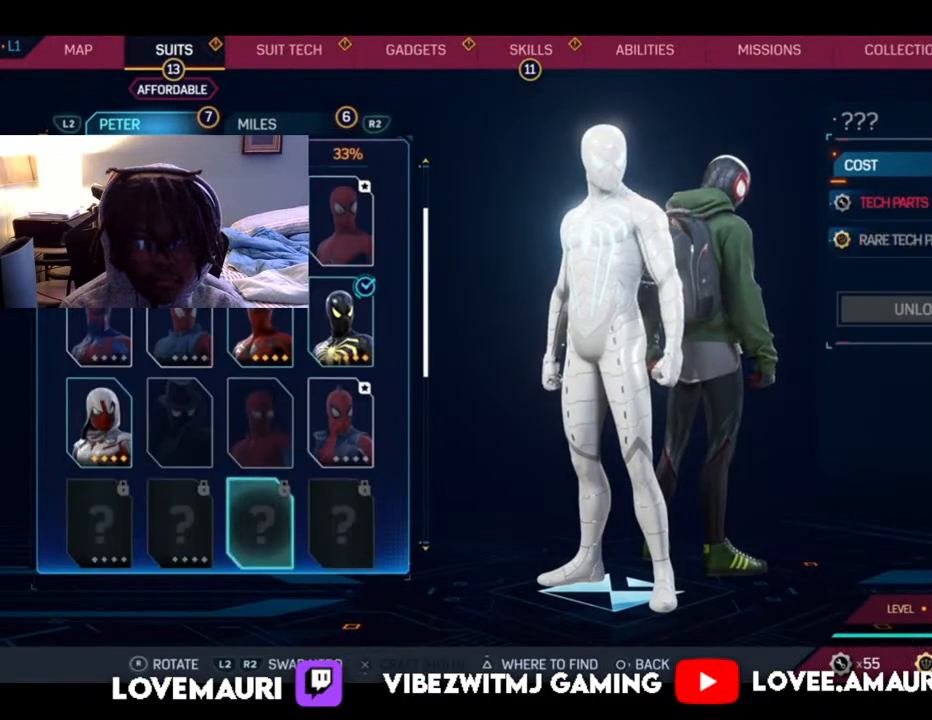
{"buttons": ["DPAD_RIGHT"], "left_stick": "center", "right_stick": "center", "events": [[83, "DPAD_UP", "down"], [200, "DPAD_UP", "up"], [400, "DPAD_RIGHT", "down"]]}
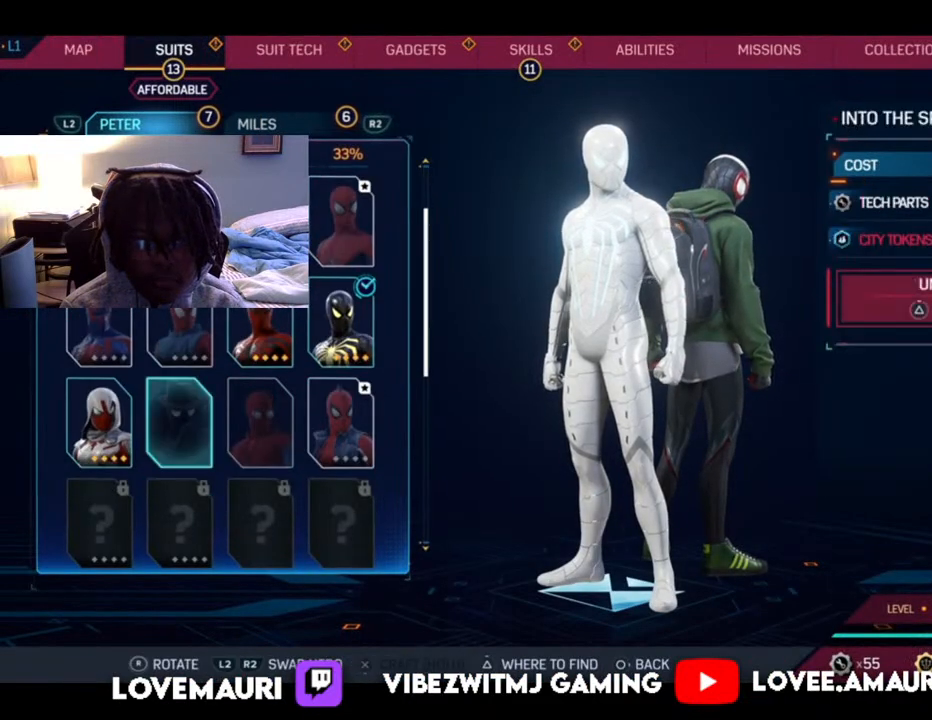
{"buttons": [], "left_stick": "center", "right_stick": "center", "events": [[67, "DPAD_RIGHT", "up"], [117, "DPAD_RIGHT", "down"], [300, "DPAD_RIGHT", "up"]]}
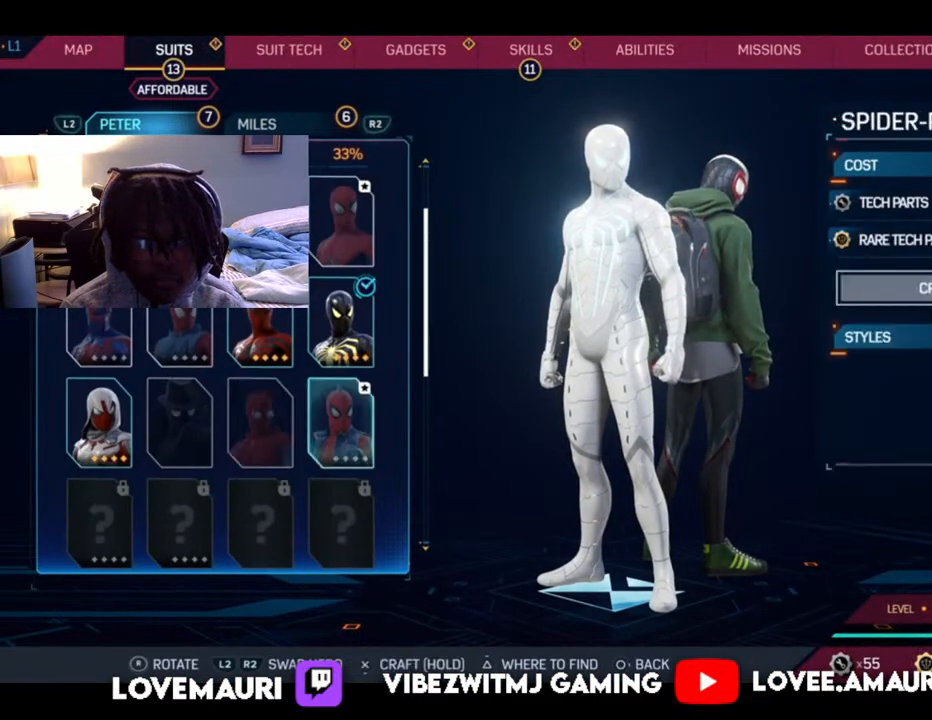
{"buttons": ["R2"], "left_stick": "center", "right_stick": "center", "events": [[450, "R2", "down"]]}
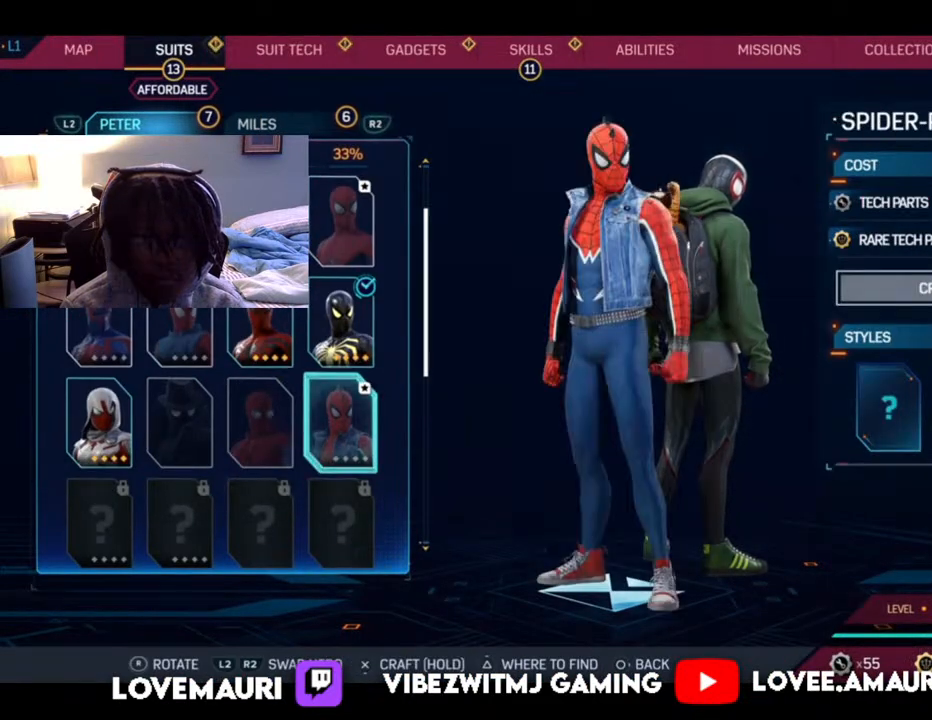
{"buttons": ["DPAD_DOWN"], "left_stick": "center", "right_stick": "center", "events": [[167, "R2", "up"], [500, "DPAD_DOWN", "down"]]}
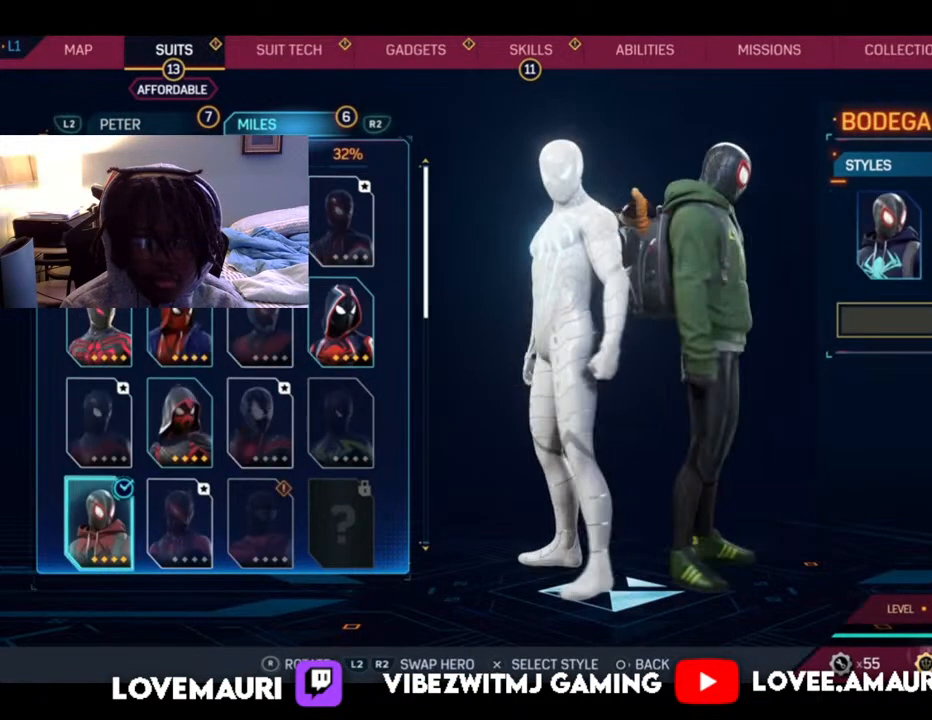
{"buttons": ["DPAD_UP"], "left_stick": "center", "right_stick": "center", "events": [[133, "DPAD_DOWN", "up"], [417, "DPAD_UP", "down"]]}
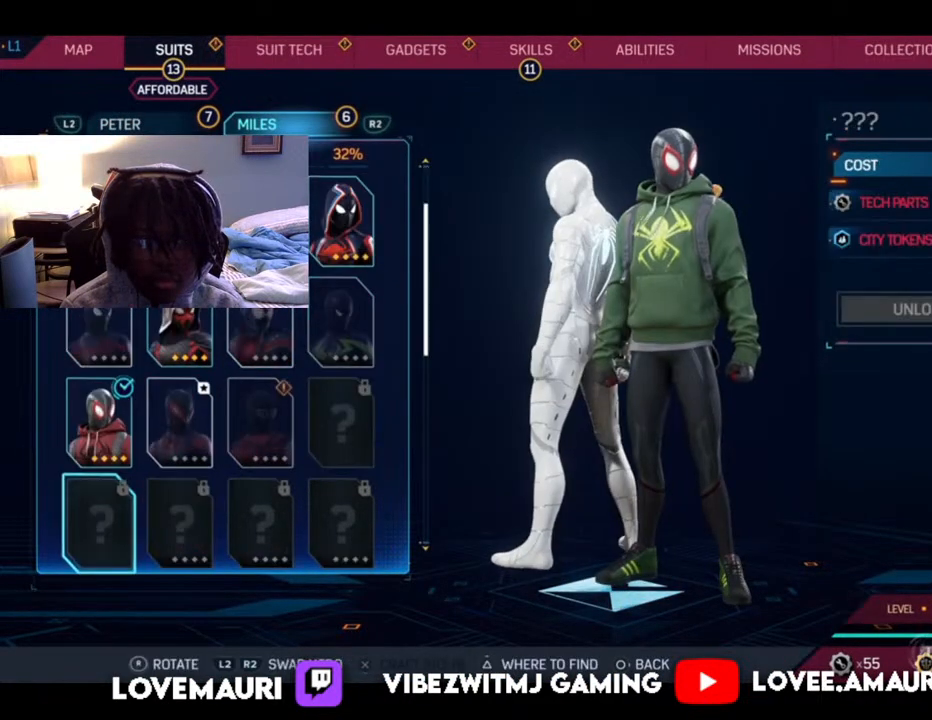
{"buttons": [], "left_stick": "center", "right_stick": "center", "events": [[50, "DPAD_UP", "up"], [150, "DPAD_RIGHT", "down"], [300, "DPAD_RIGHT", "up"]]}
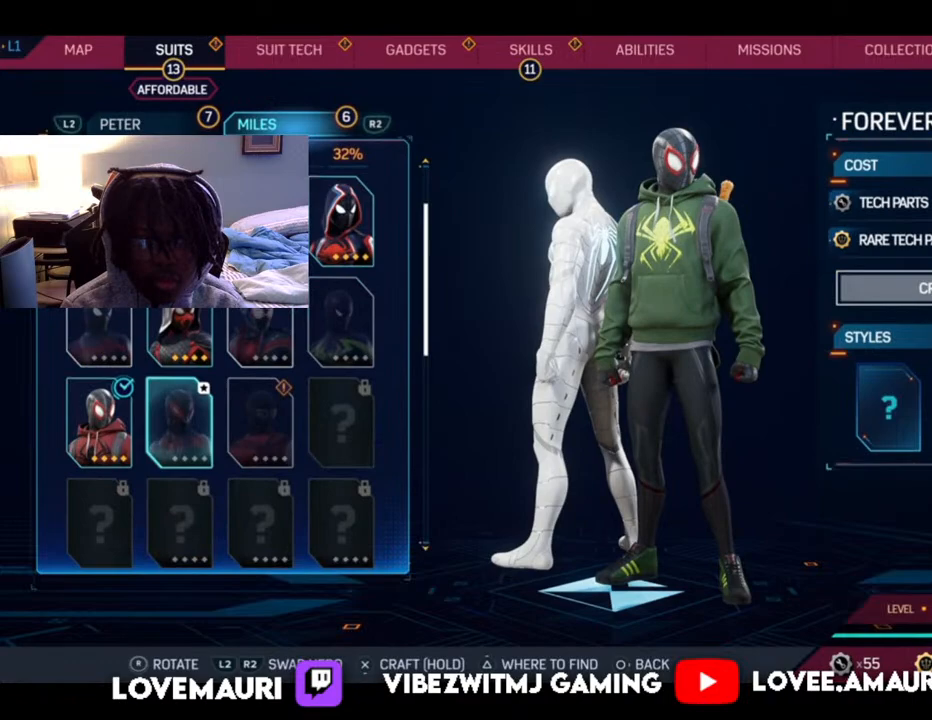
{"buttons": ["DPAD_RIGHT"], "left_stick": "center", "right_stick": "center", "events": [[367, "DPAD_RIGHT", "down"]]}
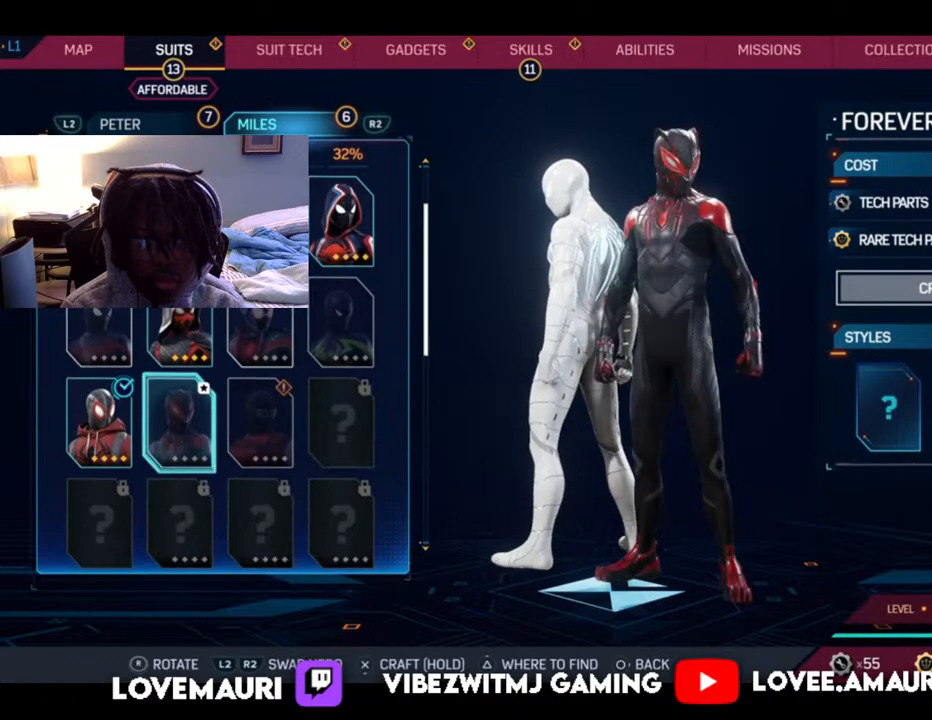
{"buttons": [], "left_stick": "center", "right_stick": "center", "events": [[50, "DPAD_RIGHT", "up"]]}
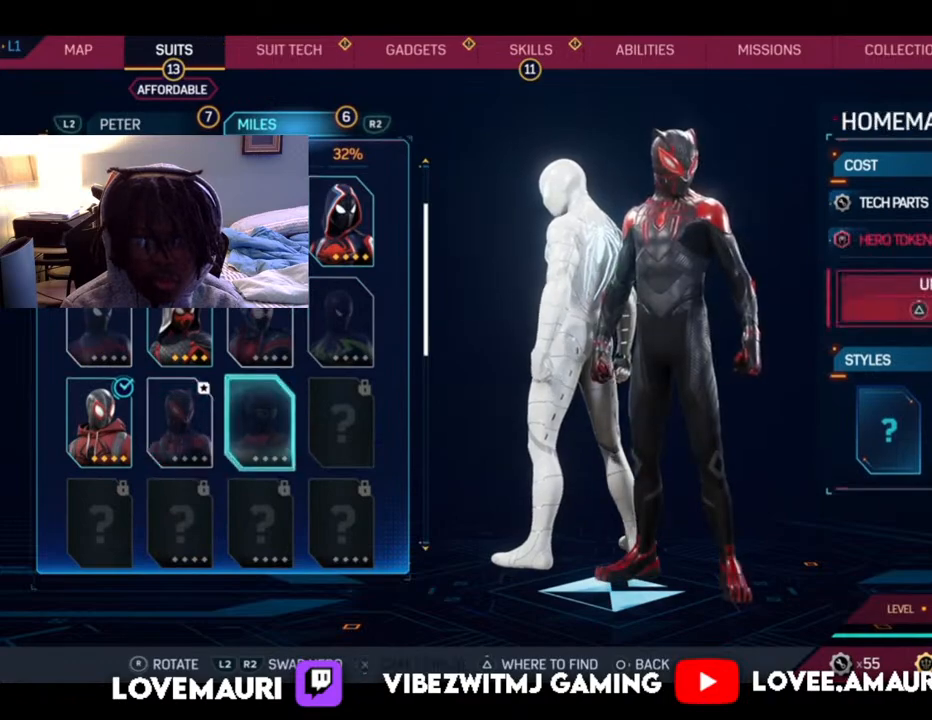
{"buttons": [], "left_stick": "center", "right_stick": "center", "events": []}
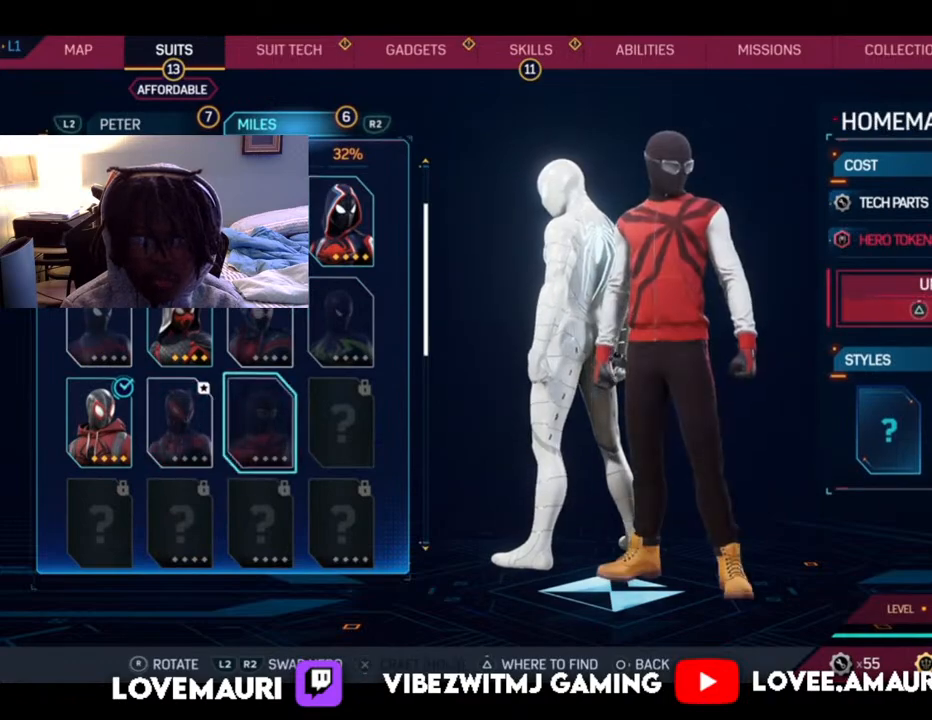
{"buttons": [], "left_stick": "center", "right_stick": "center", "events": [[117, "right_stick", "right"], [500, "right_stick", "center"]]}
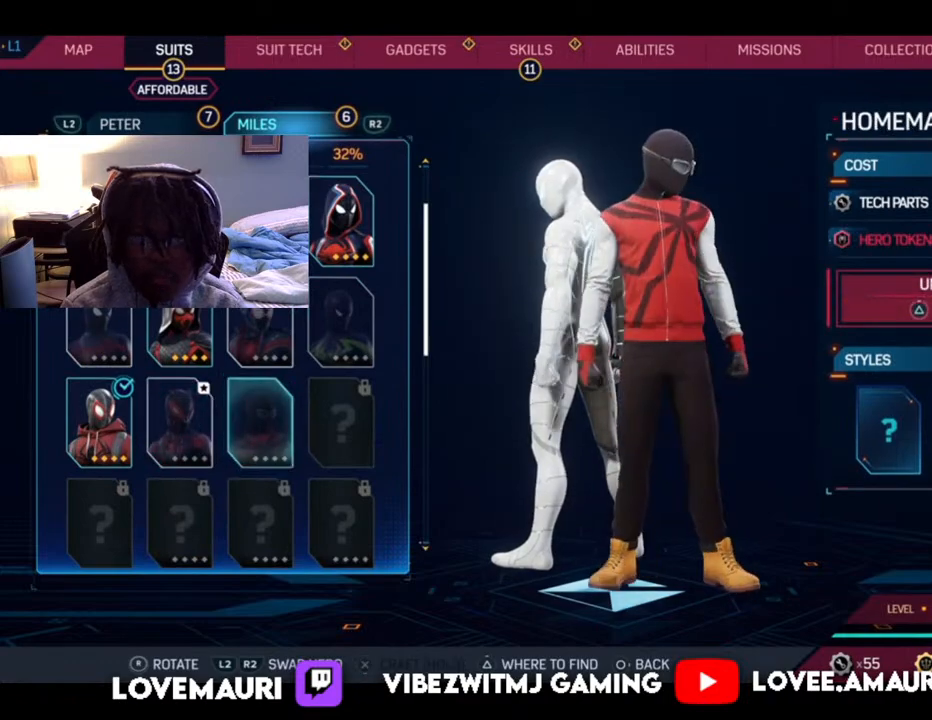
{"buttons": [], "left_stick": "center", "right_stick": "center", "events": []}
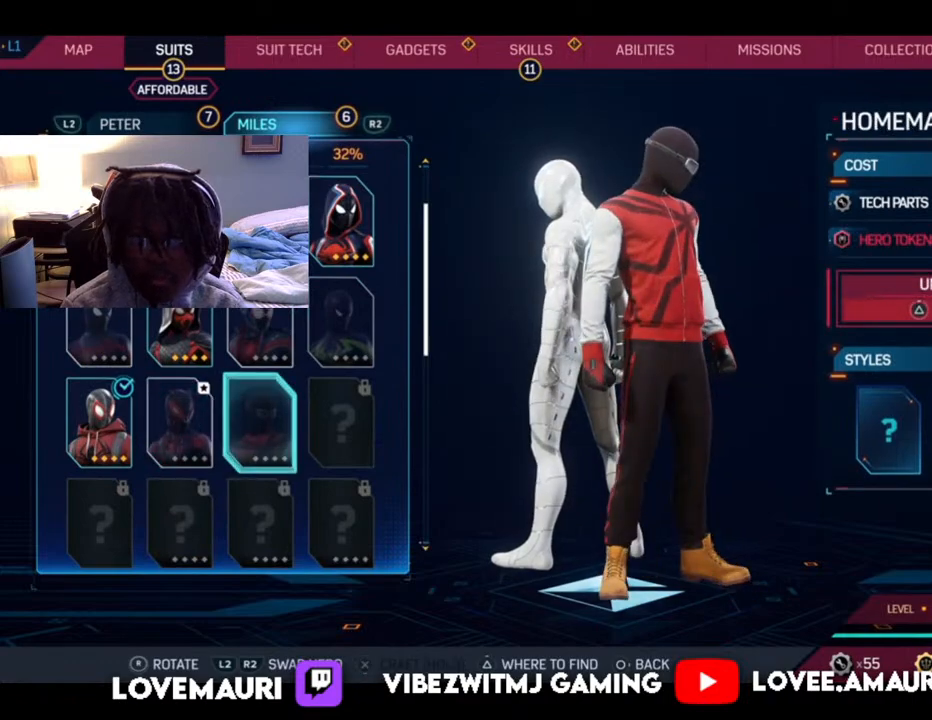
{"buttons": [], "left_stick": "center", "right_stick": "right", "events": [[100, "right_stick", "right"]]}
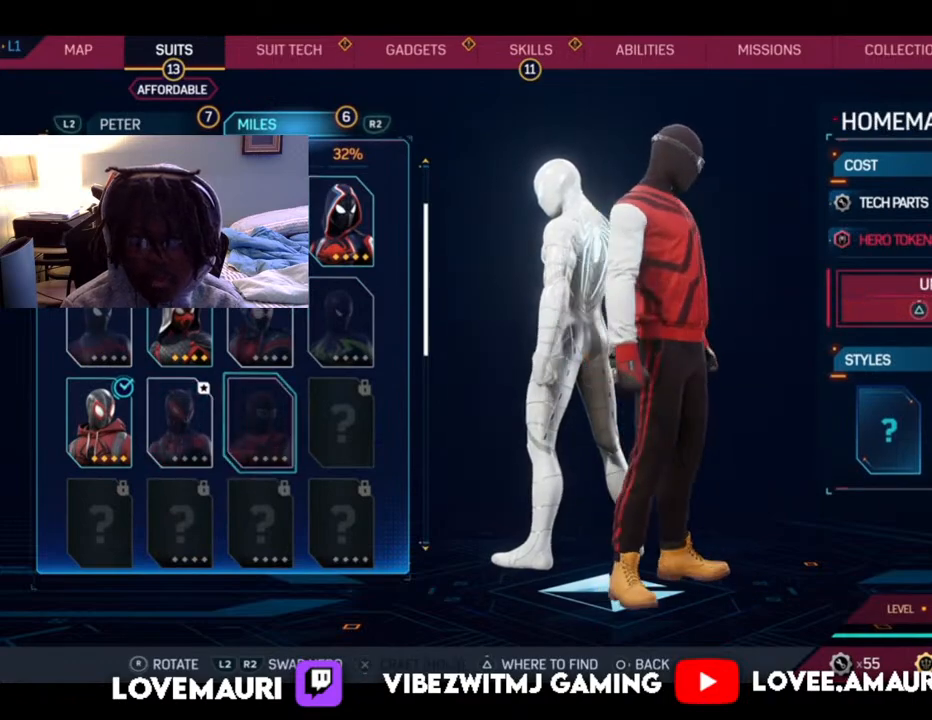
{"buttons": [], "left_stick": "center", "right_stick": "right", "events": []}
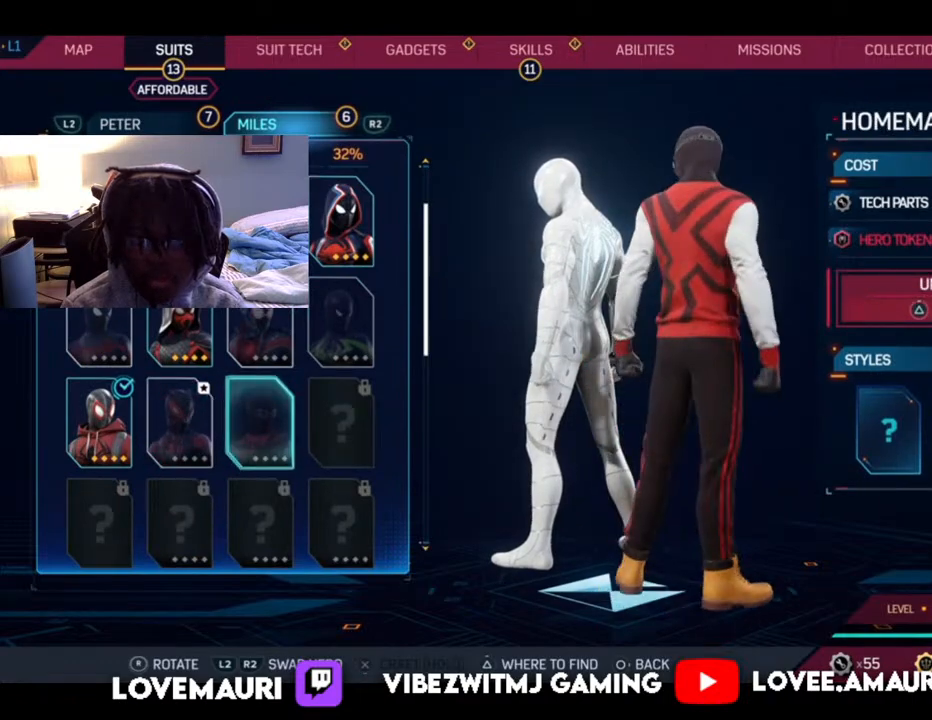
{"buttons": [], "left_stick": "center", "right_stick": "right", "events": []}